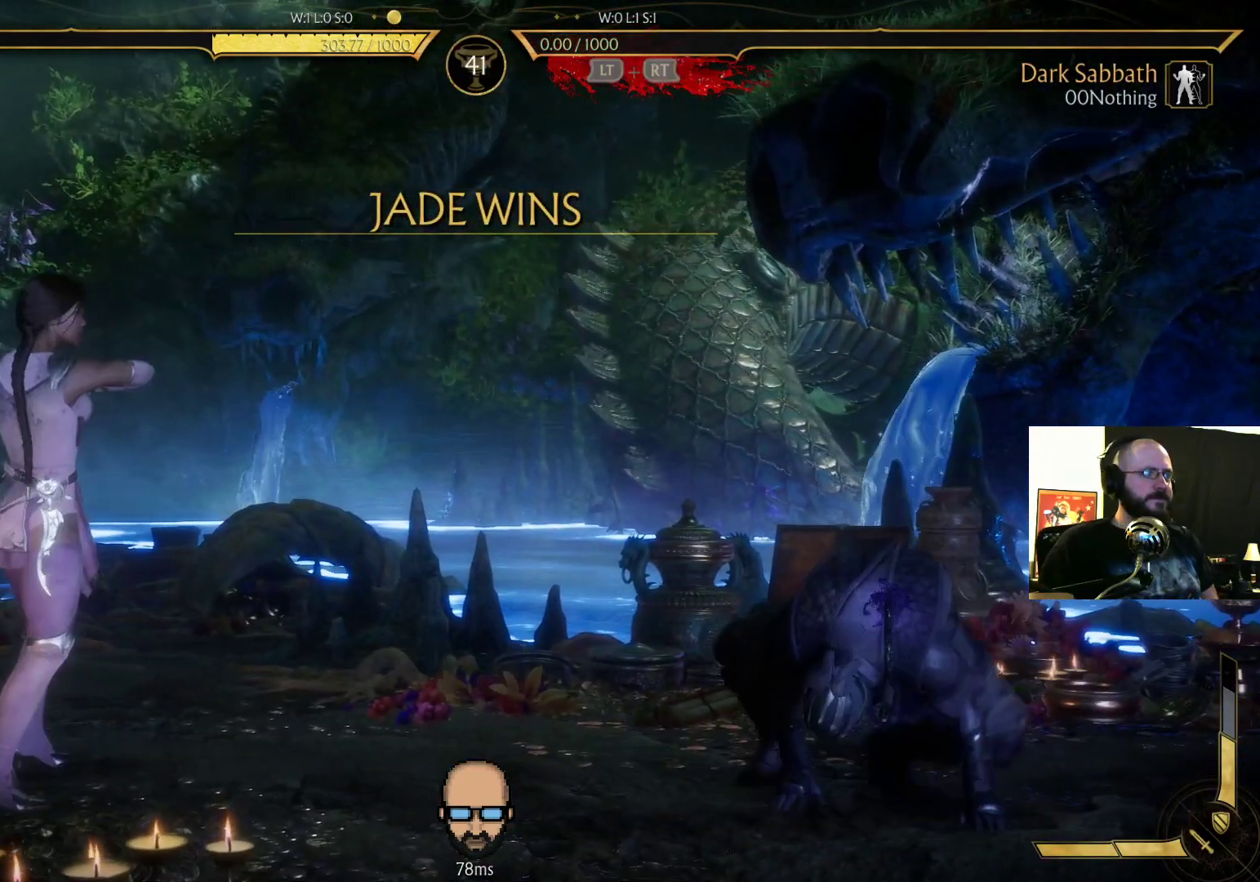
Gameplay with a controller (PlayStation layout); each line is a JSON object with the inputs held at the frame after it (dt_ms = milliseconds from this image to that frame). "events" lists button and stick changes between this image and that frame as [ms after this image, input, new state], when the widget could be followed in between. Not read: L3 R3 left_stick right_stick.
{"dt_ms": 500, "buttons": [], "events": []}
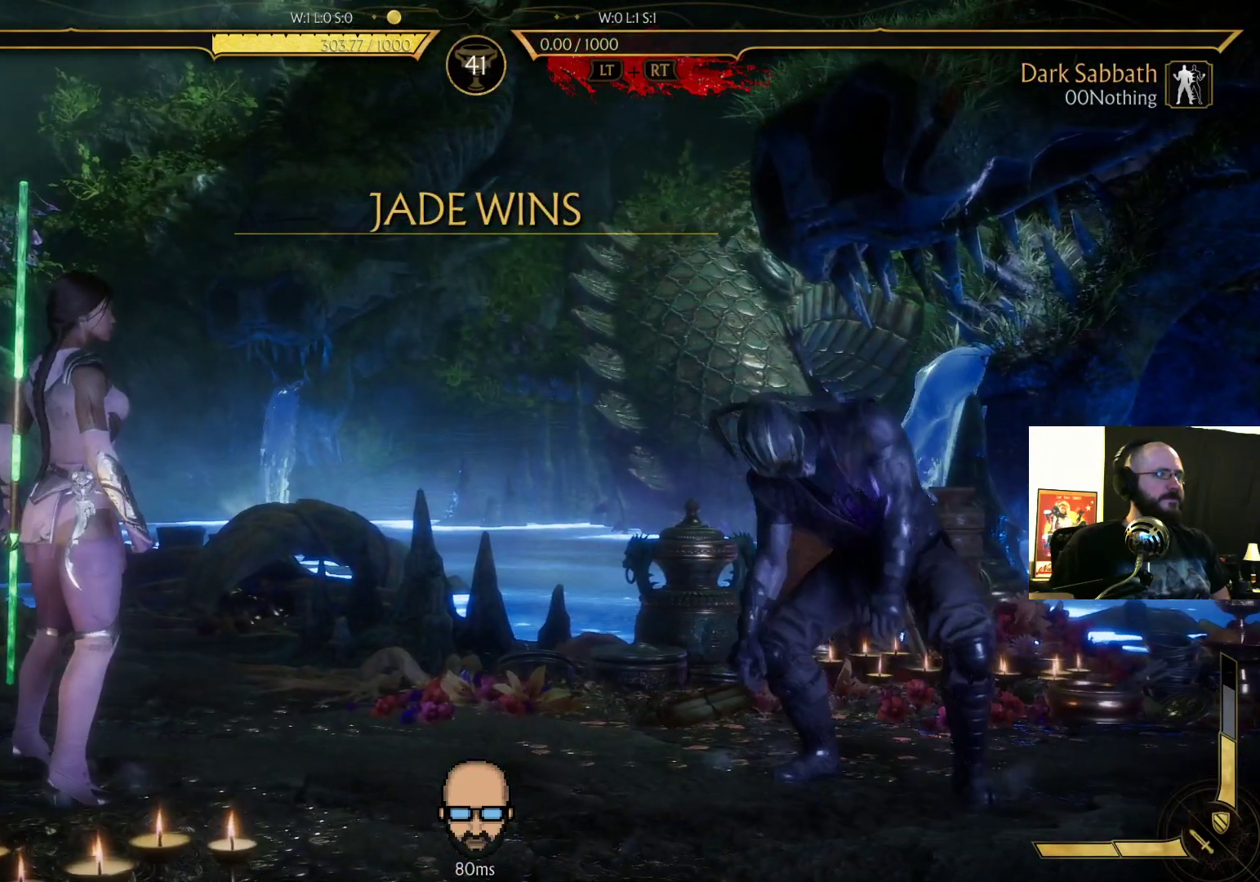
{"dt_ms": 500, "buttons": [], "events": []}
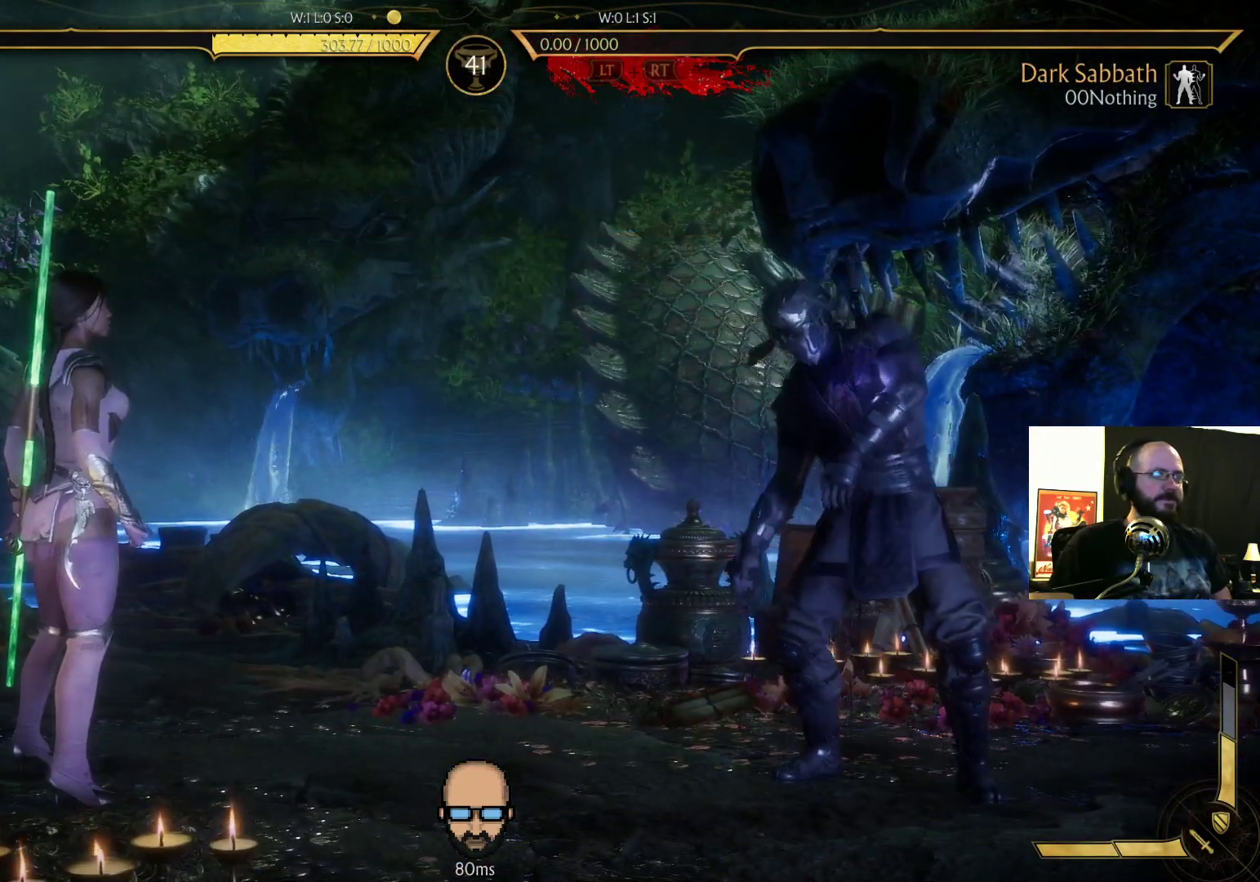
{"dt_ms": 500, "buttons": [], "events": []}
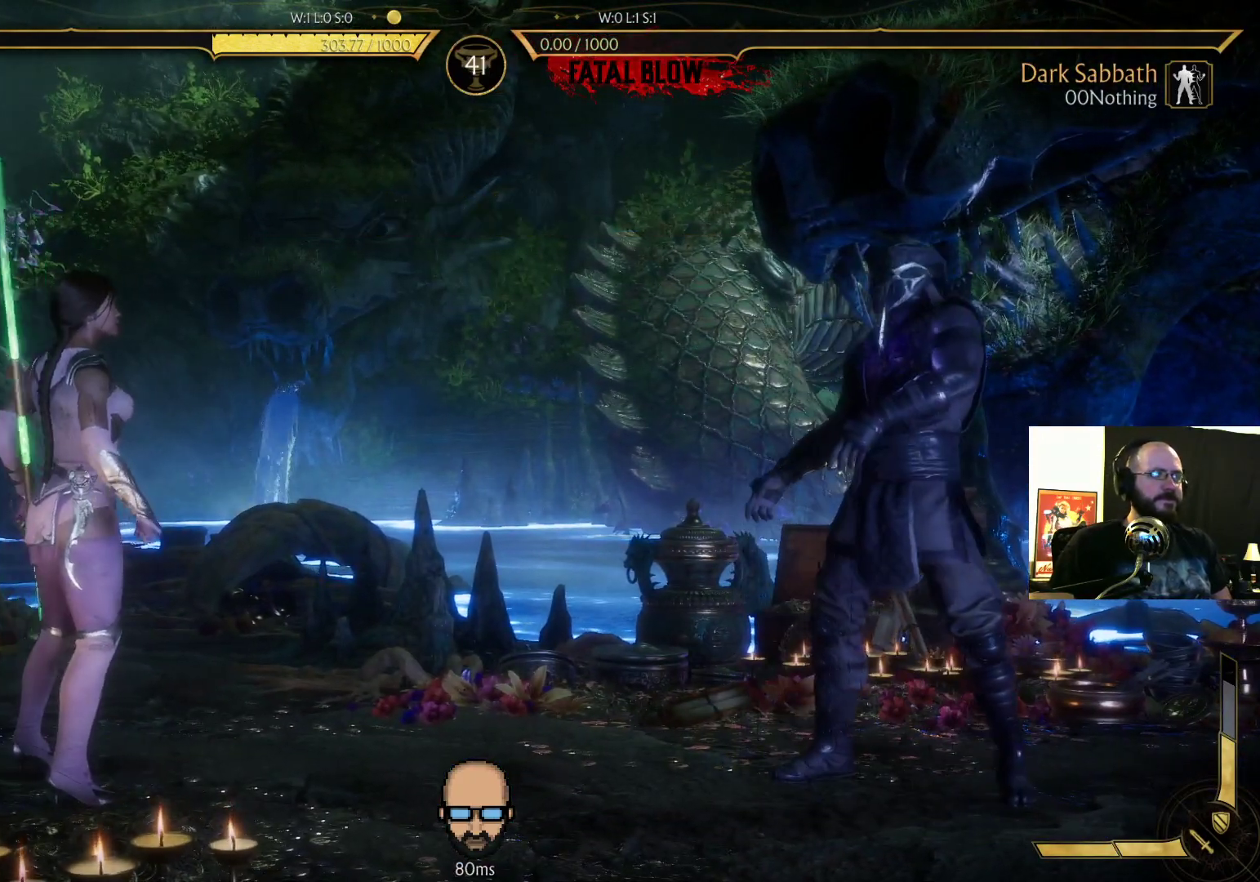
{"dt_ms": 500, "buttons": [], "events": []}
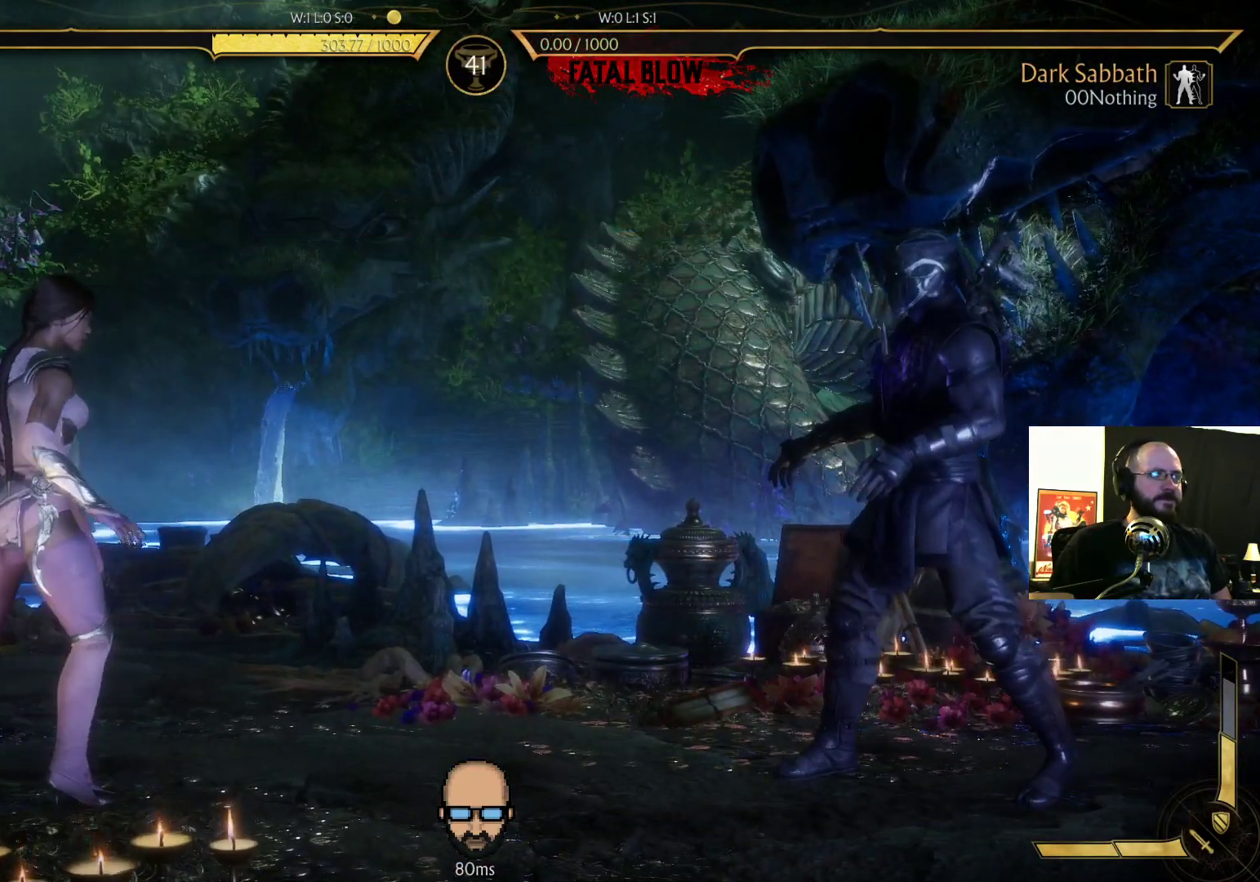
{"dt_ms": 500, "buttons": ["R2"], "events": [[467, "R2", "down"]]}
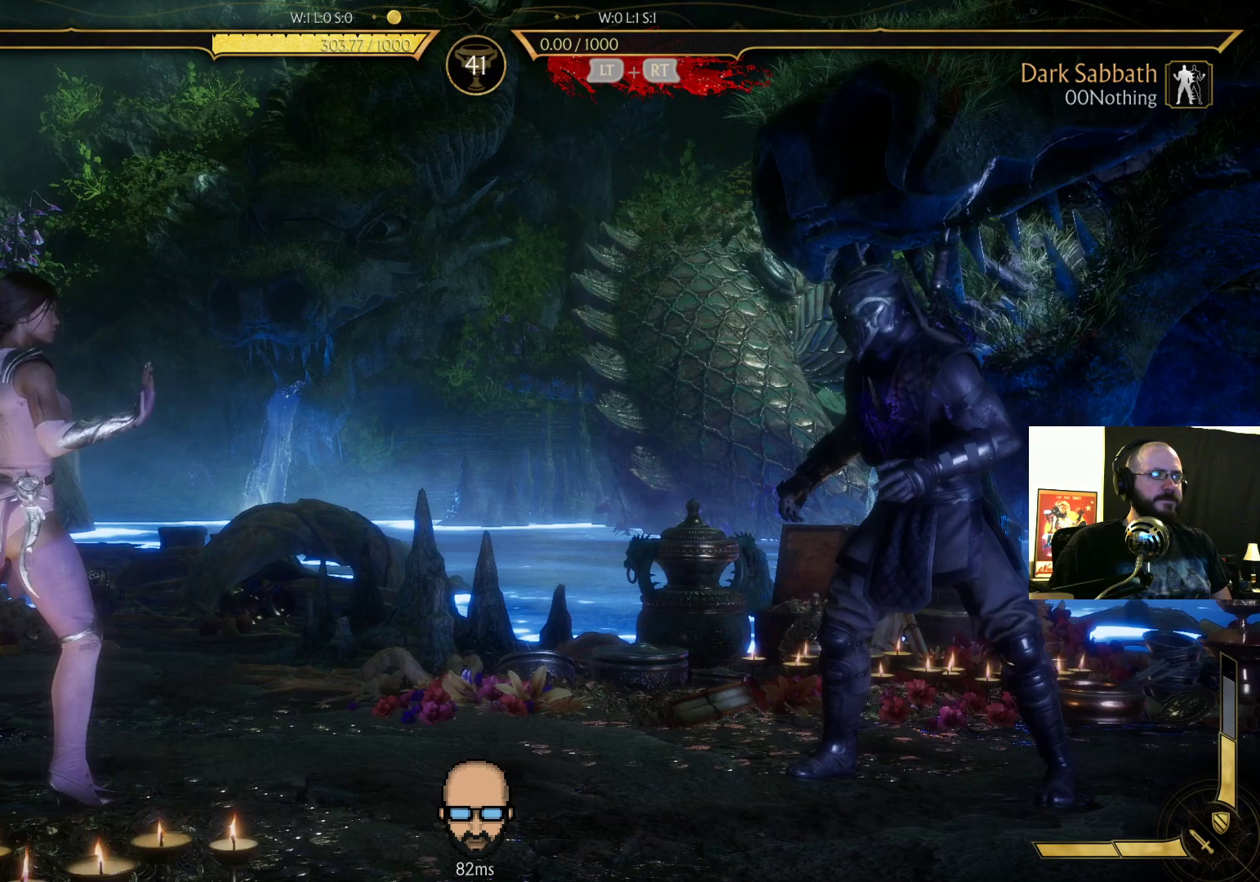
{"dt_ms": 500, "buttons": ["R2"], "events": []}
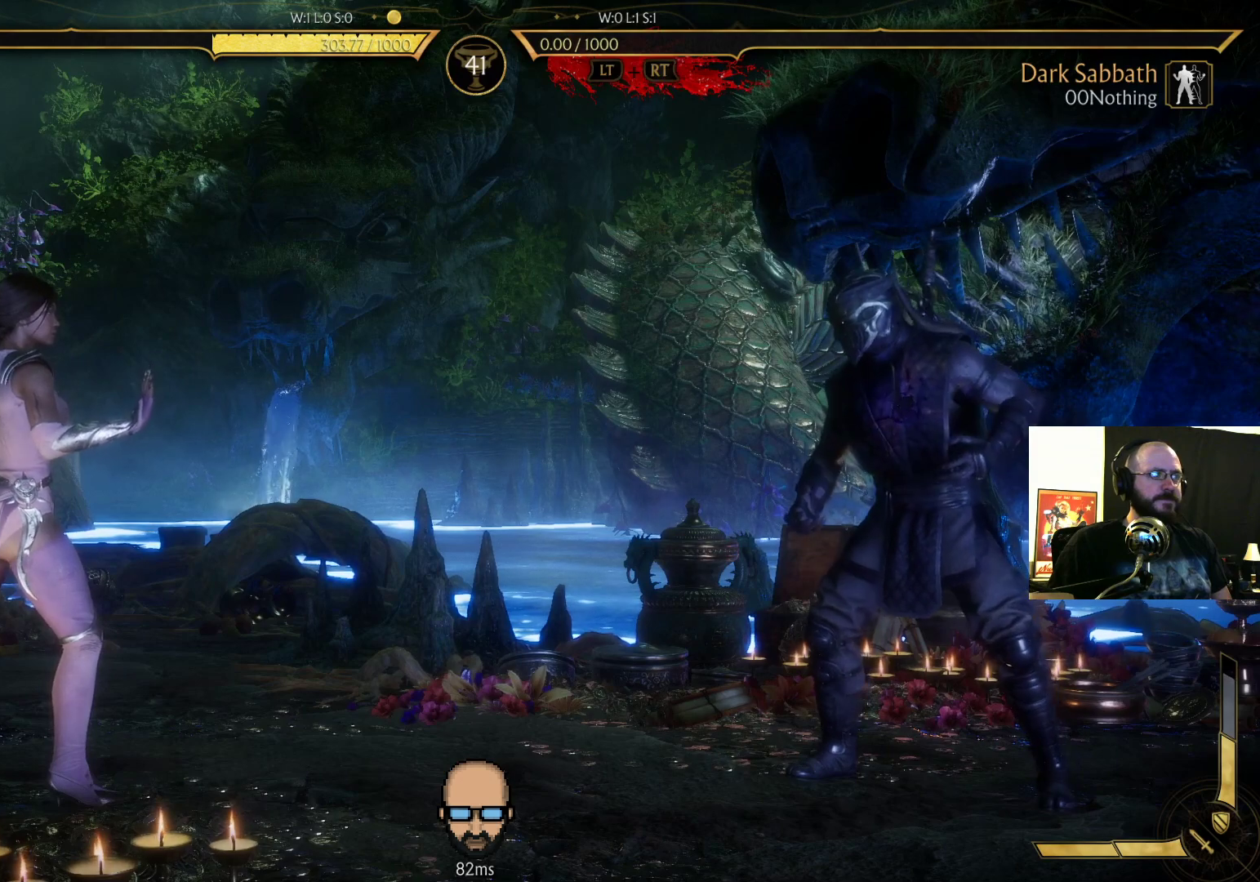
{"dt_ms": 500, "buttons": ["R2"], "events": []}
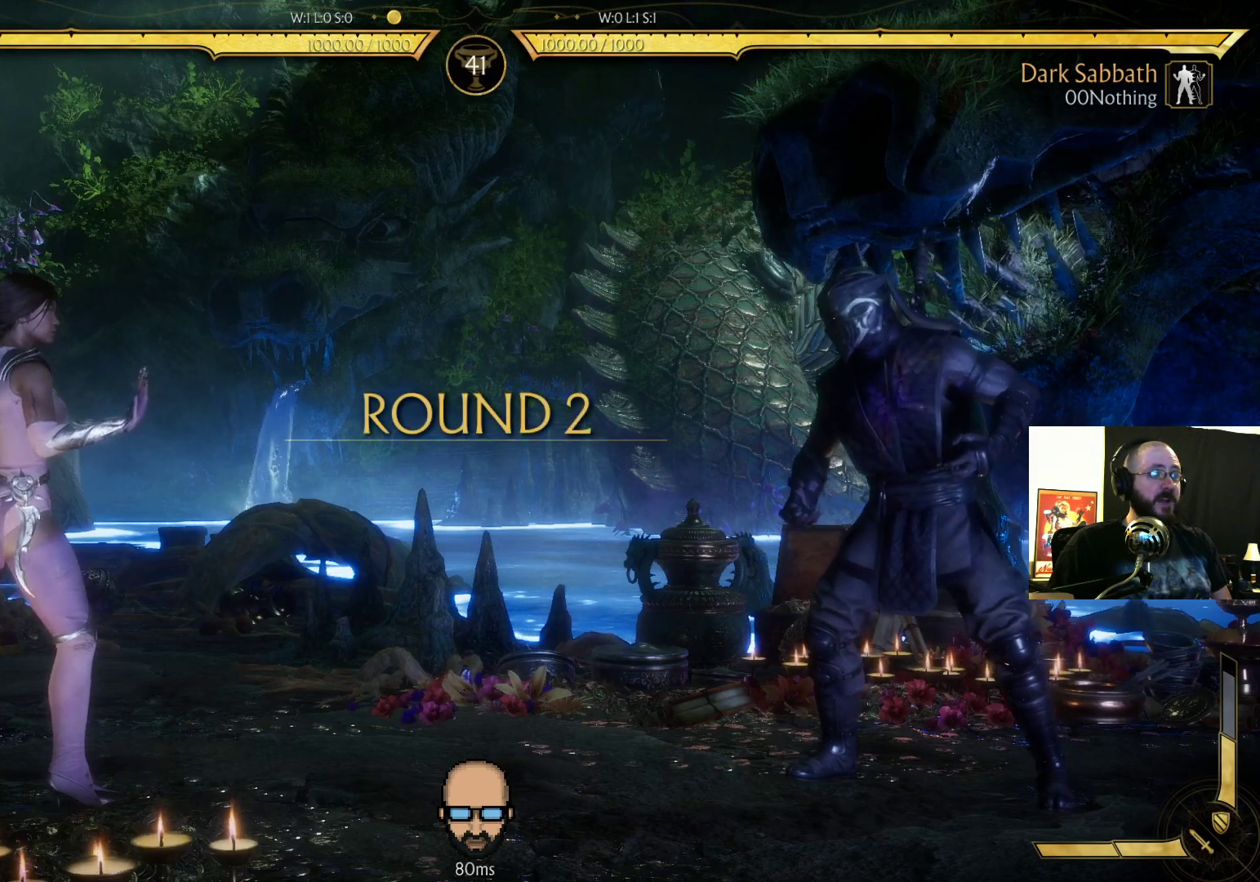
{"dt_ms": 500, "buttons": ["R2"], "events": []}
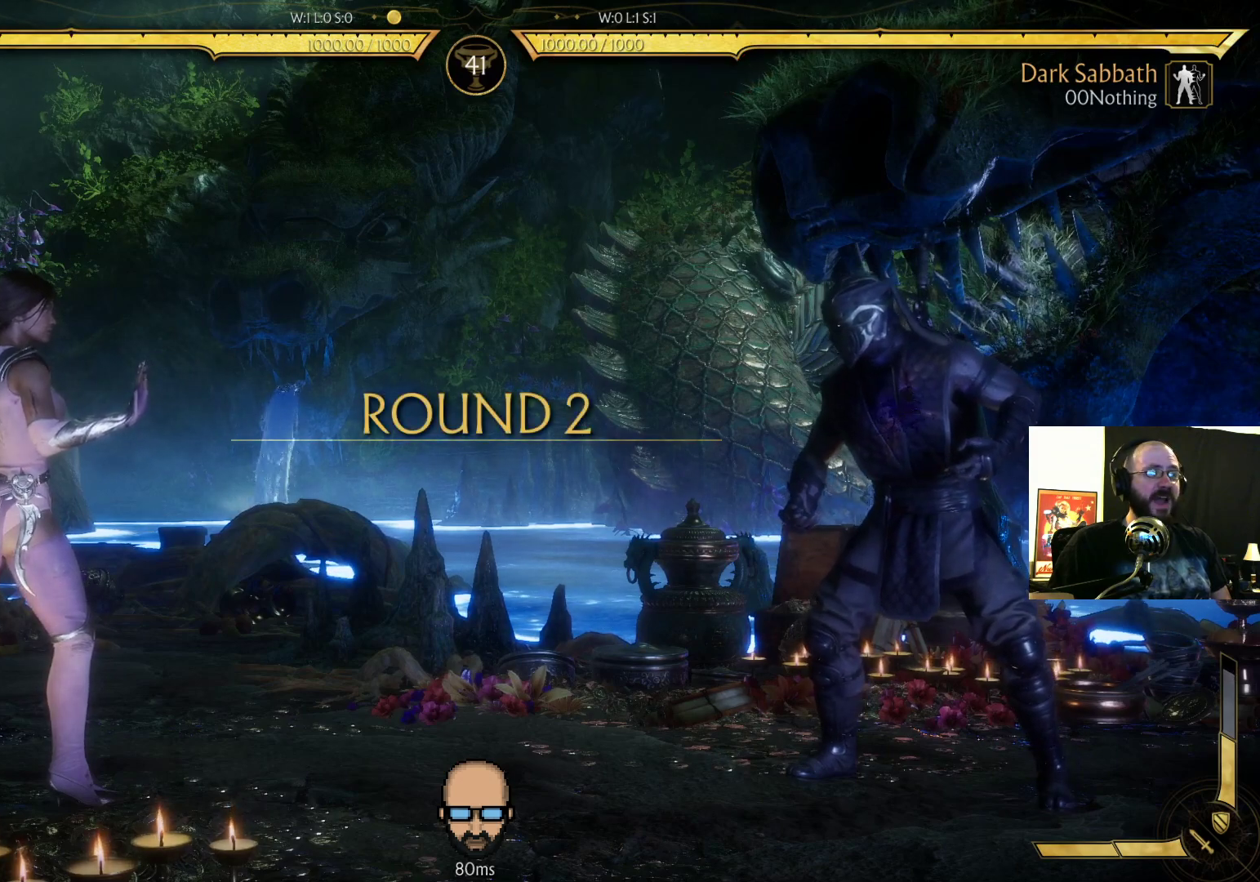
{"dt_ms": 500, "buttons": [], "events": [[300, "R2", "up"]]}
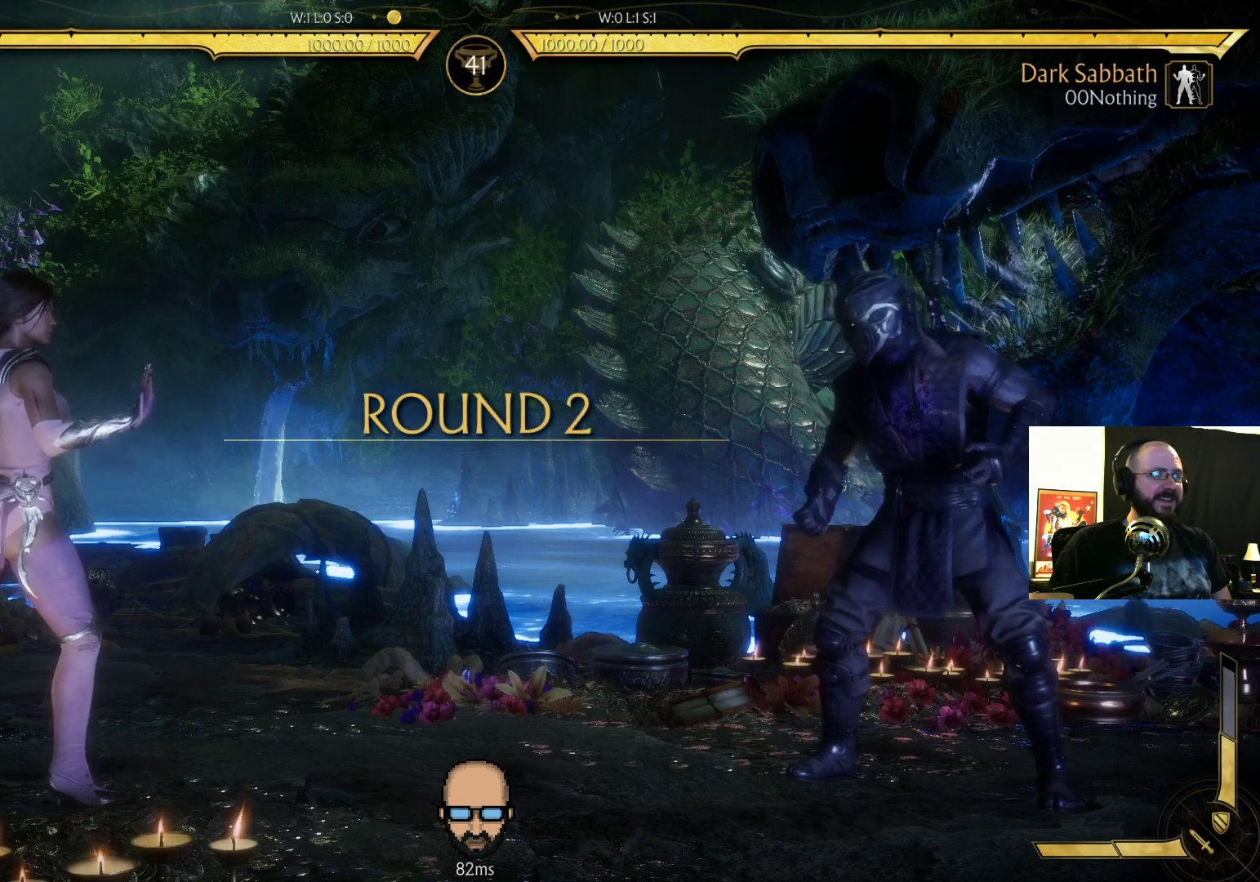
{"dt_ms": 500, "buttons": ["DPAD_RIGHT"], "events": [[467, "DPAD_RIGHT", "down"]]}
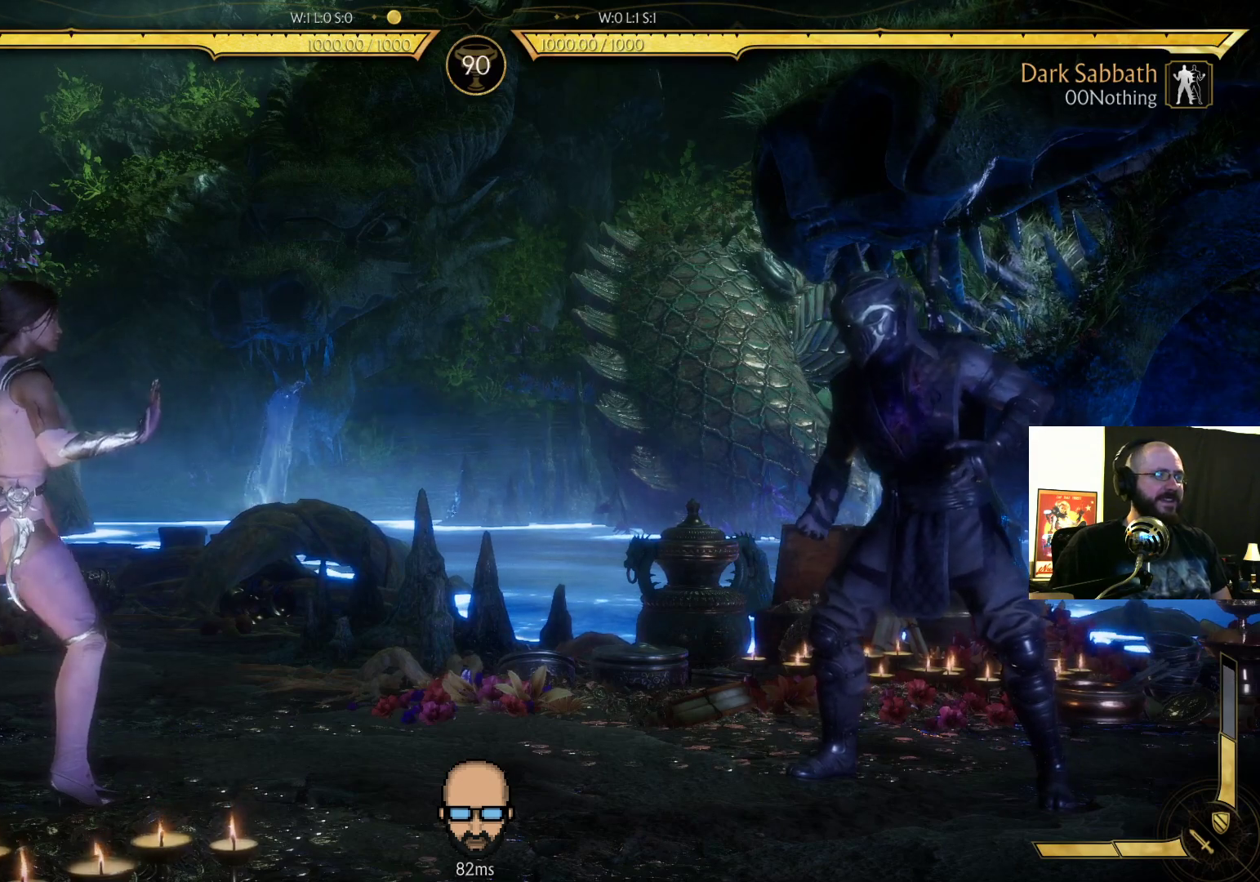
{"dt_ms": 1000, "buttons": ["R1"]}
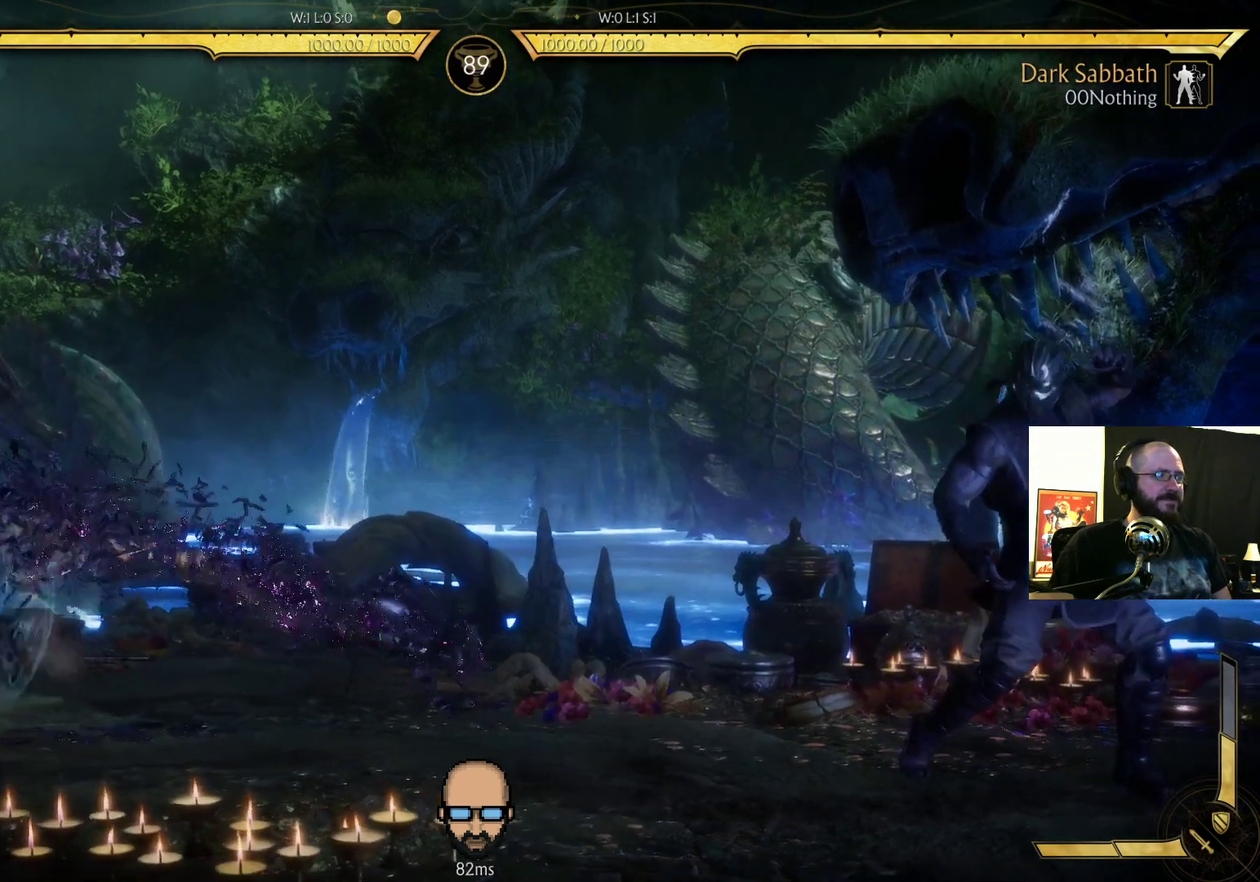
{"dt_ms": 500, "buttons": ["DPAD_LEFT"], "events": [[100, "R1", "up"], [433, "DPAD_LEFT", "down"]]}
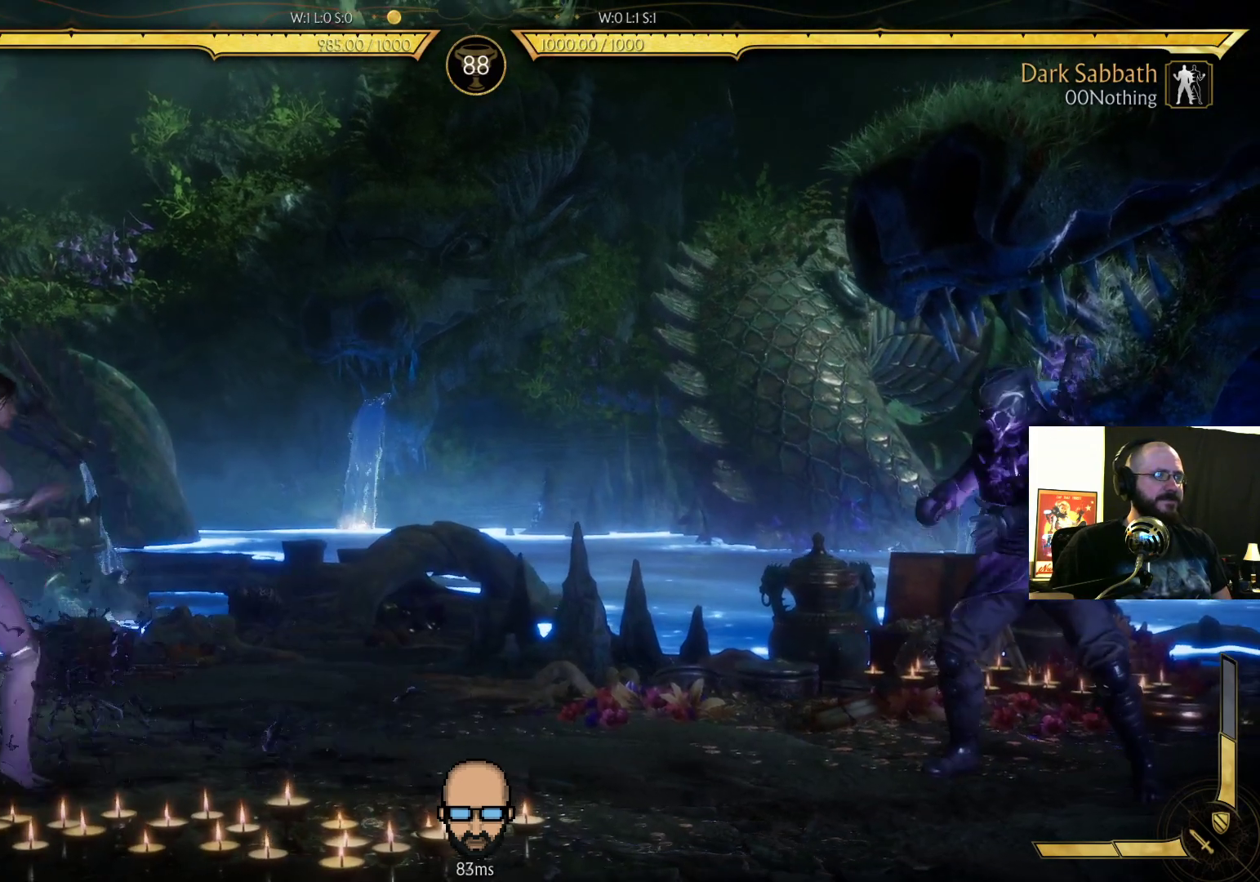
{"dt_ms": 500, "buttons": ["DPAD_RIGHT"], "events": [[233, "DPAD_LEFT", "up"], [267, "DPAD_RIGHT", "down"]]}
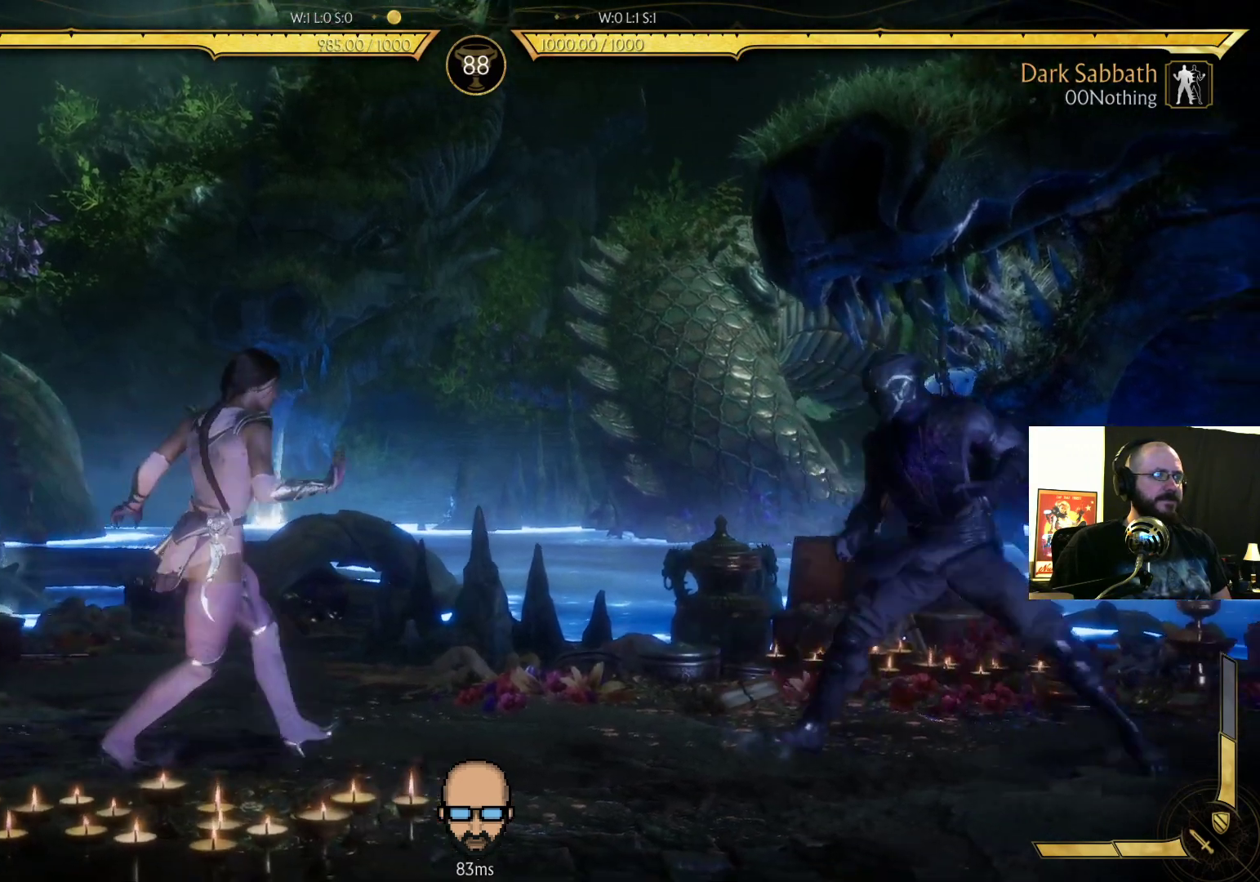
{"dt_ms": 500, "buttons": ["DPAD_LEFT"], "events": [[100, "DPAD_RIGHT", "up"], [167, "DPAD_LEFT", "down"]]}
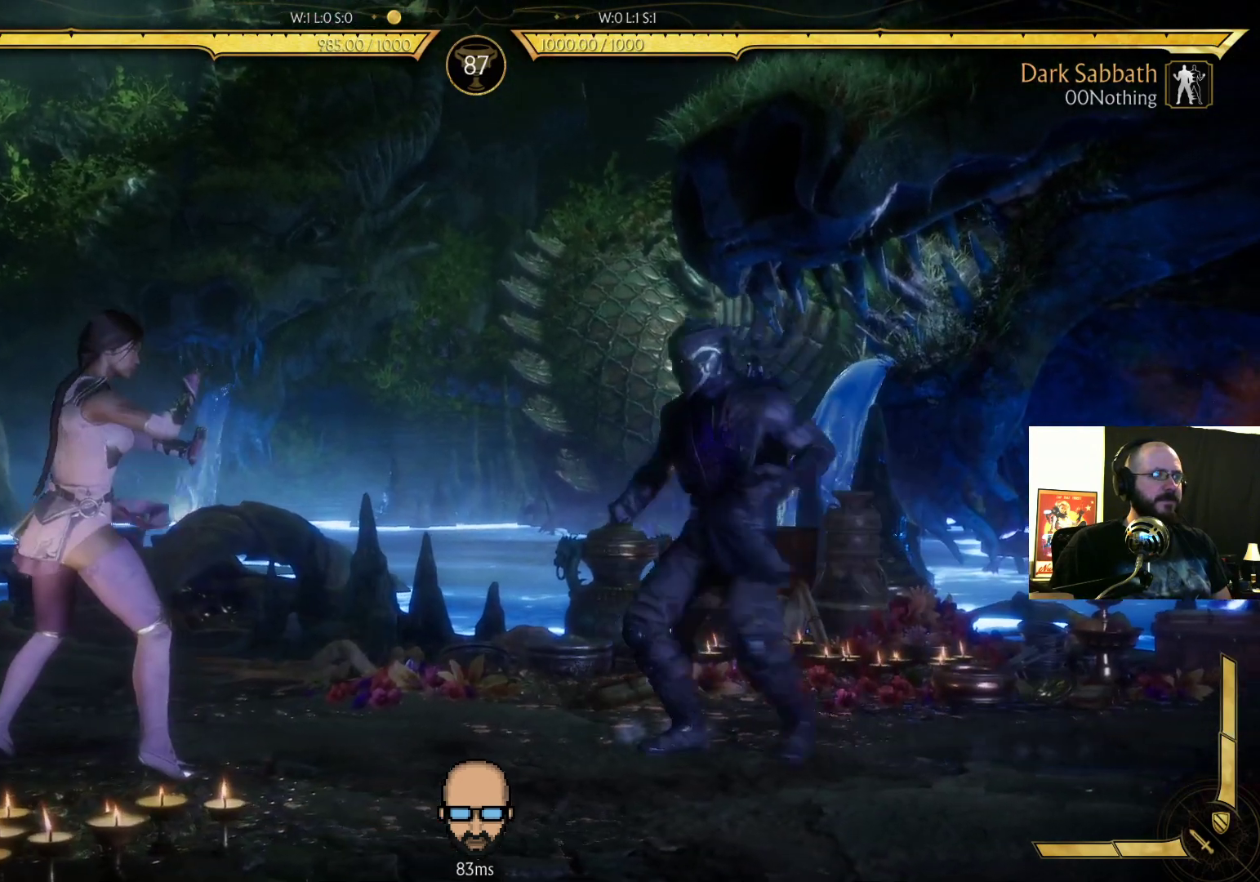
{"dt_ms": 500, "buttons": ["R2", "DPAD_LEFT"], "events": [[133, "CIRCLE", "down"], [333, "CIRCLE", "up"], [467, "R2", "down"]]}
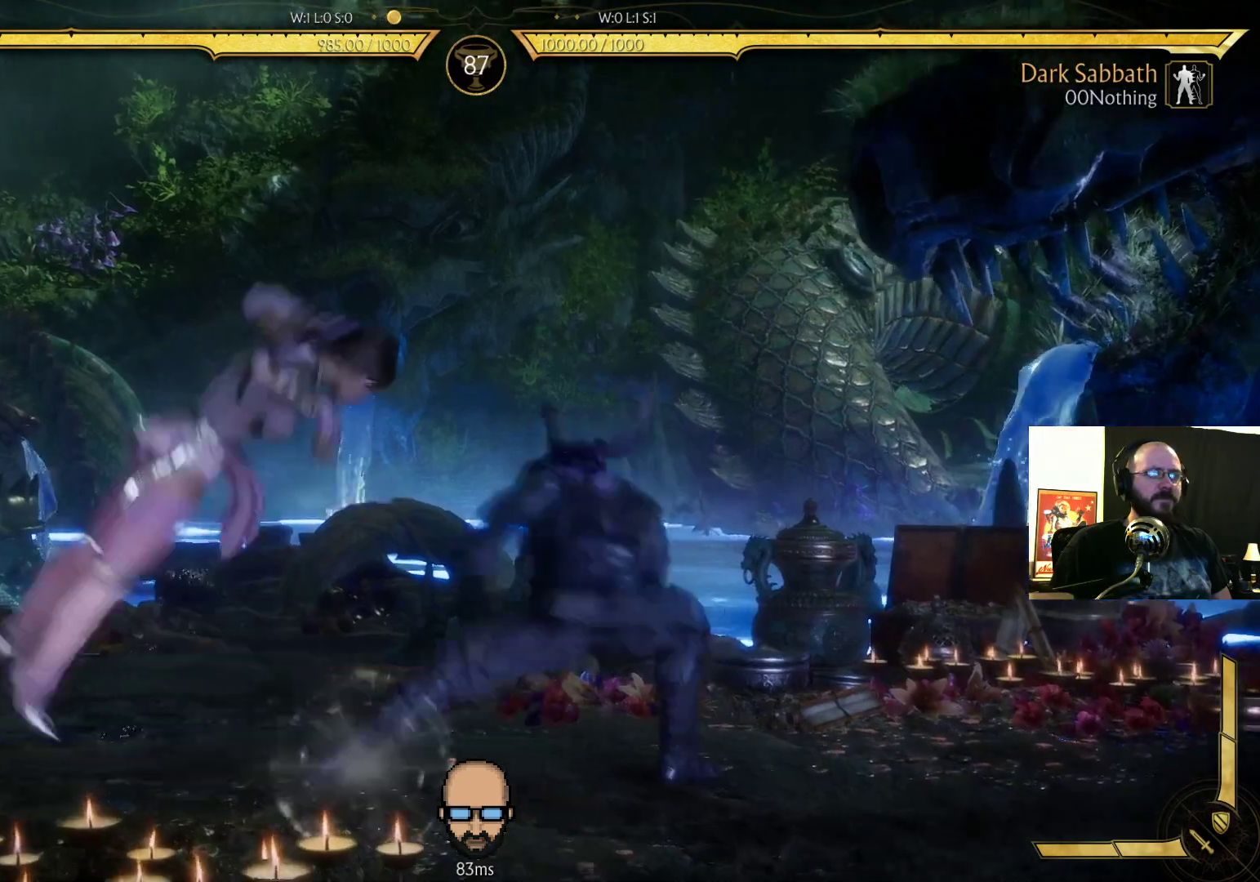
{"dt_ms": 500, "buttons": []}
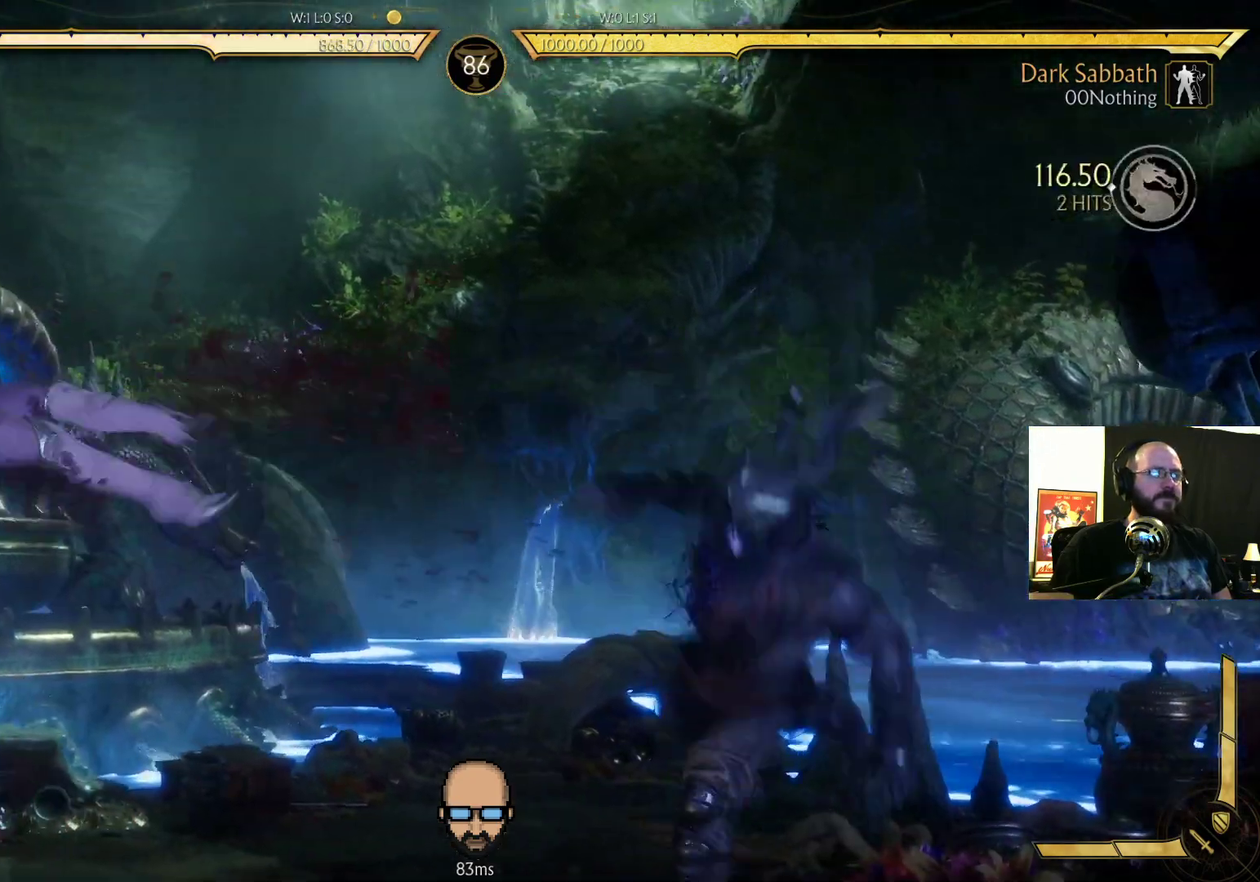
{"dt_ms": 500, "buttons": []}
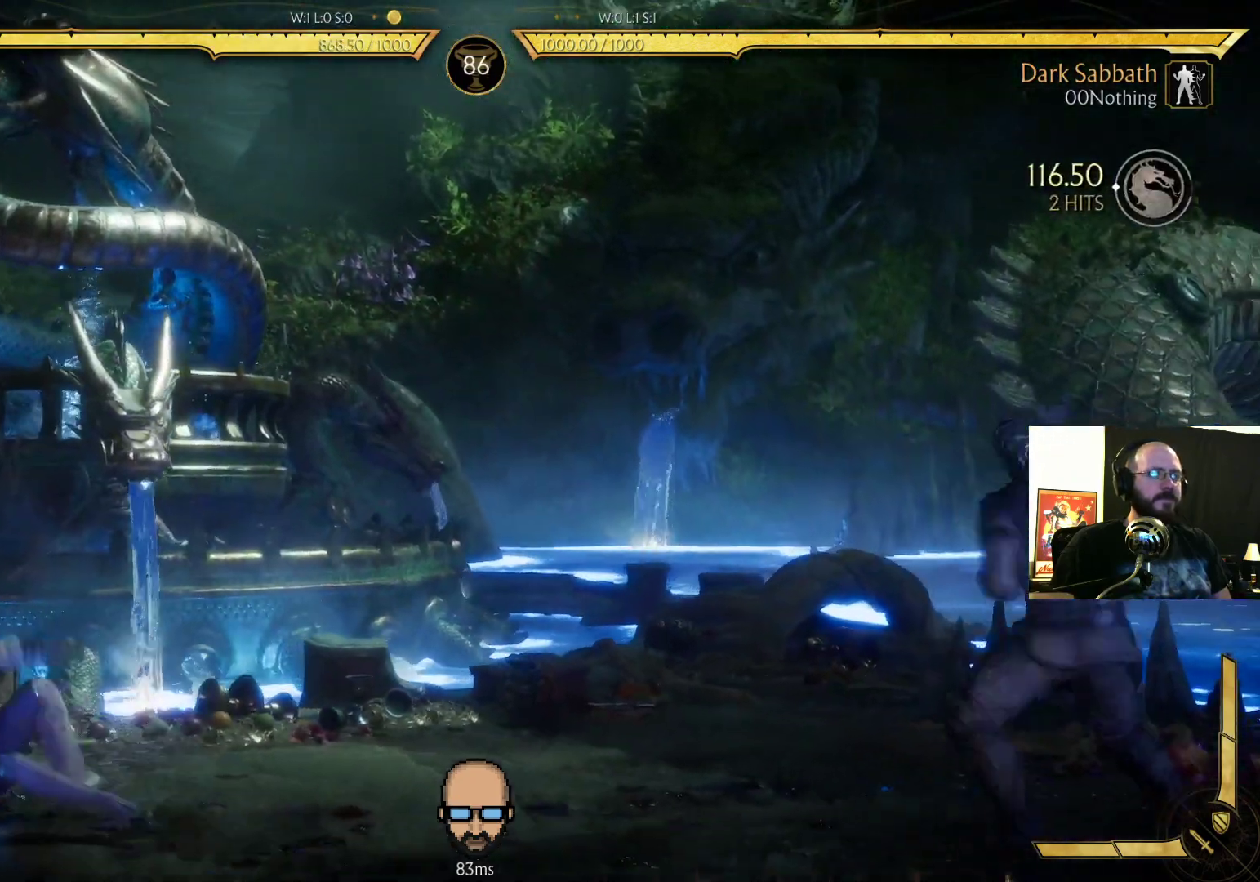
{"dt_ms": 500, "buttons": [], "events": [[33, "L2", "down"], [167, "L2", "up"], [233, "L2", "down"], [367, "L2", "up"]]}
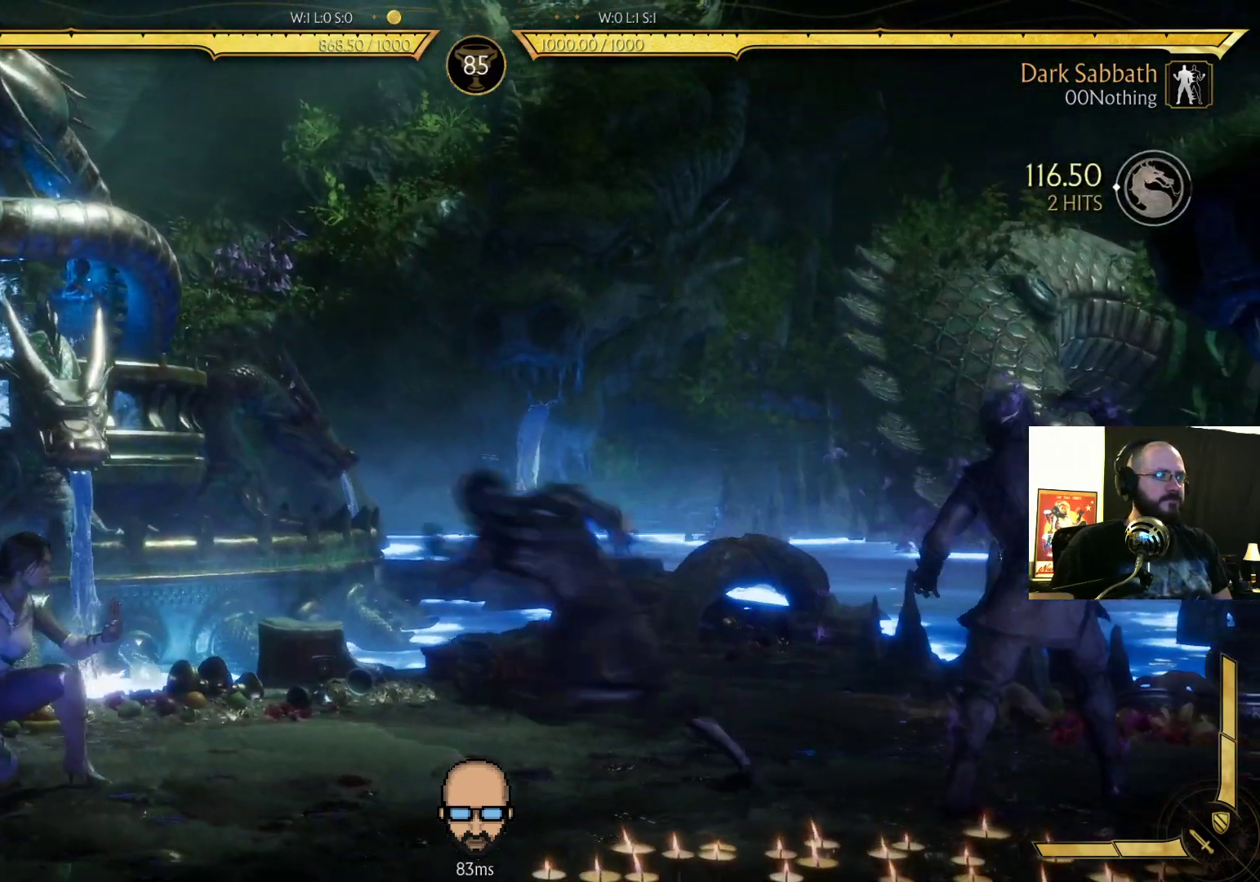
{"dt_ms": 500, "buttons": [], "events": [[100, "L2", "down"], [167, "L2", "up"], [367, "L2", "down"], [467, "L2", "up"]]}
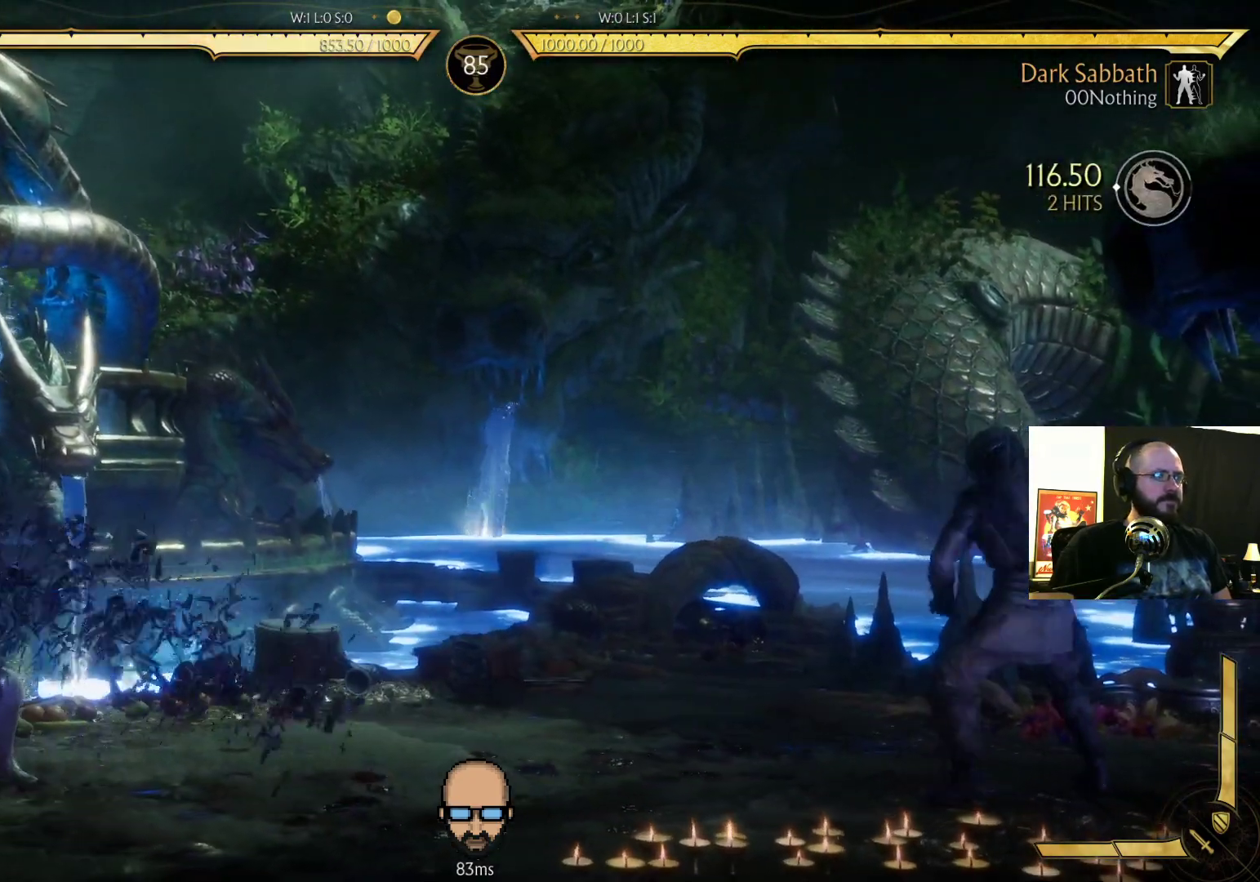
{"dt_ms": 500, "buttons": ["DPAD_UP", "DPAD_LEFT"]}
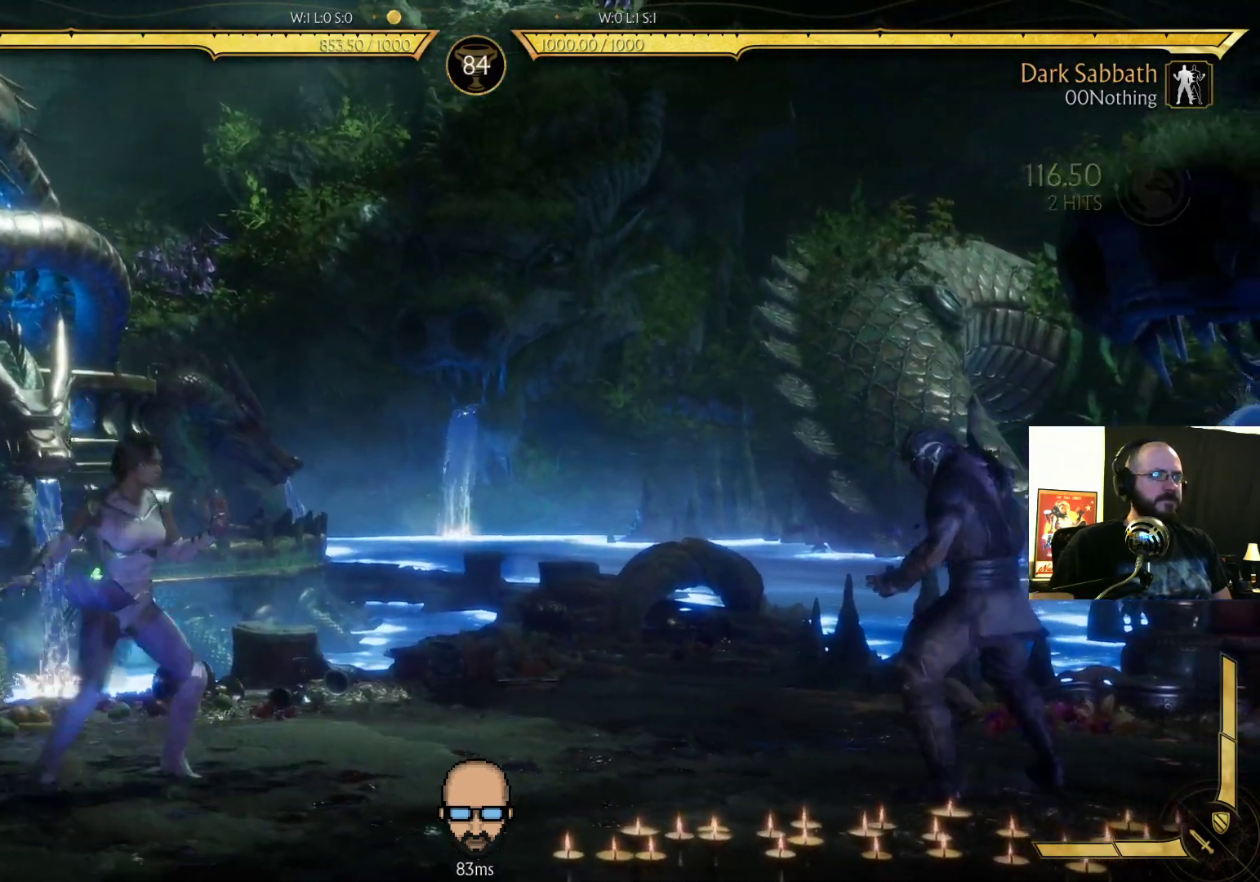
{"dt_ms": 500, "buttons": [], "events": [[167, "DPAD_UP", "up"], [200, "DPAD_LEFT", "up"], [233, "DPAD_DOWN", "down"], [233, "DPAD_LEFT", "down"], [267, "DPAD_DOWN", "up"], [333, "DPAD_LEFT", "up"]]}
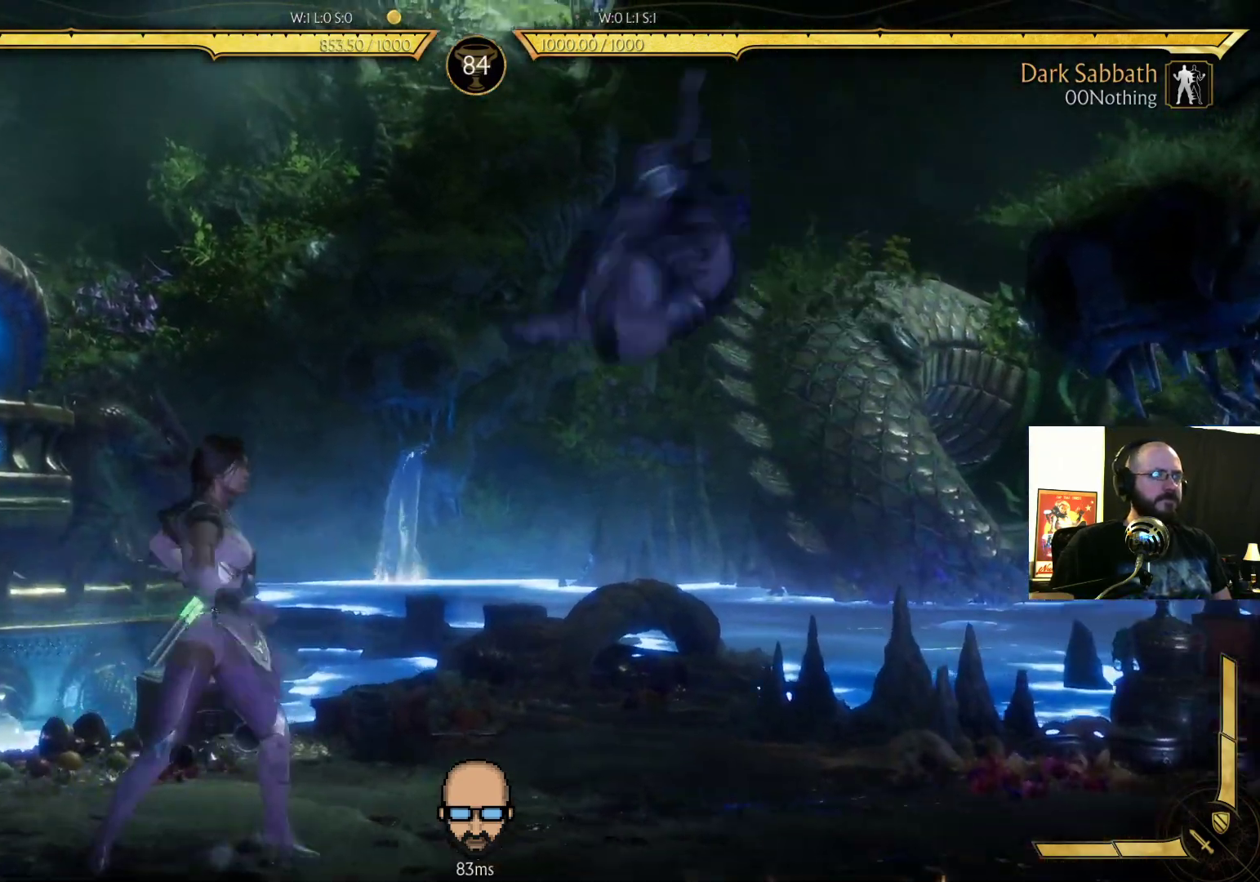
{"dt_ms": 500, "buttons": [], "events": [[33, "CIRCLE", "down"], [33, "L2", "down"], [100, "L2", "up"], [133, "DPAD_DOWN", "down"], [167, "DPAD_RIGHT", "down"], [200, "CIRCLE", "up"], [233, "DPAD_DOWN", "up"], [267, "CIRCLE", "down"], [367, "DPAD_RIGHT", "up"], [400, "CIRCLE", "up"]]}
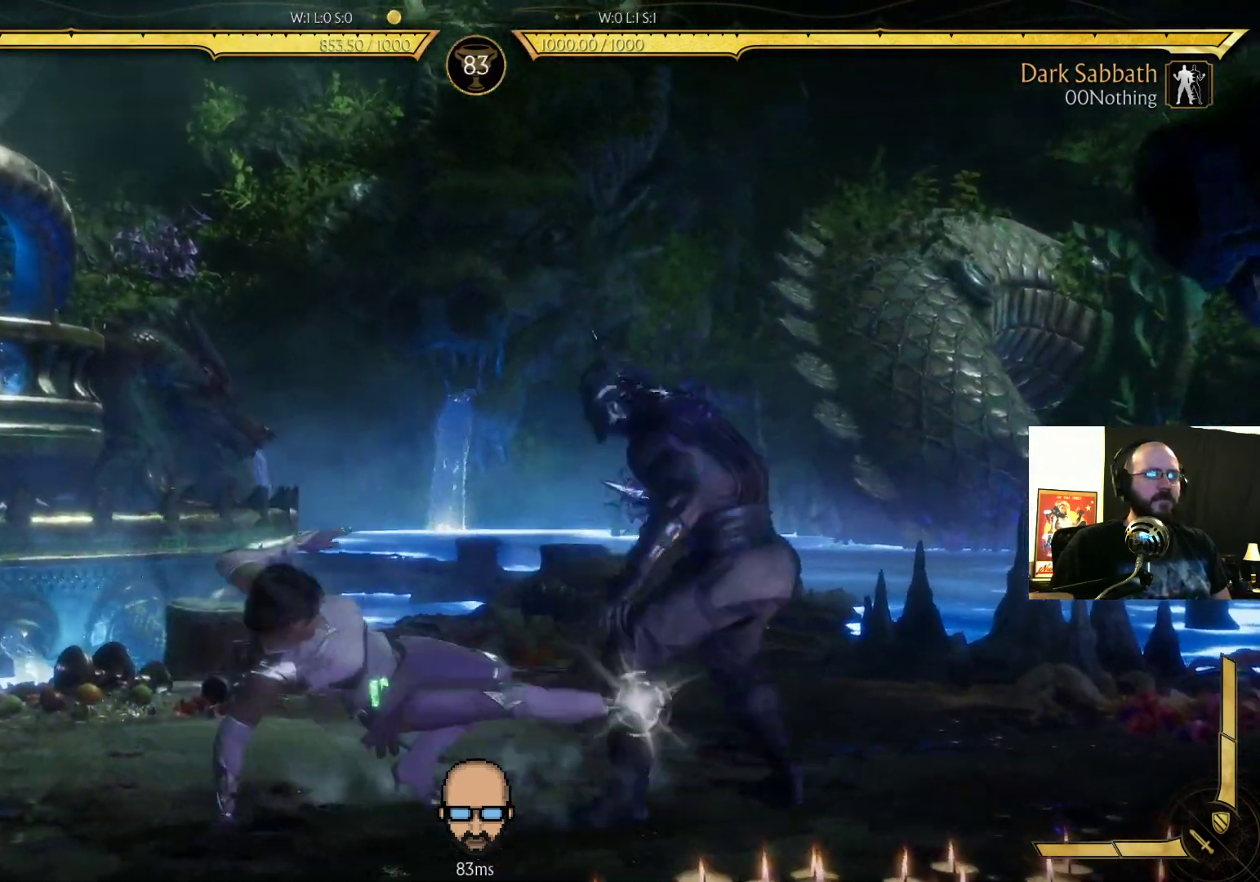
{"dt_ms": 500, "buttons": ["DPAD_RIGHT"], "events": [[267, "R2", "down"], [300, "DPAD_RIGHT", "down"], [333, "DPAD_DOWN", "down"], [467, "DPAD_DOWN", "up"], [500, "R2", "up"]]}
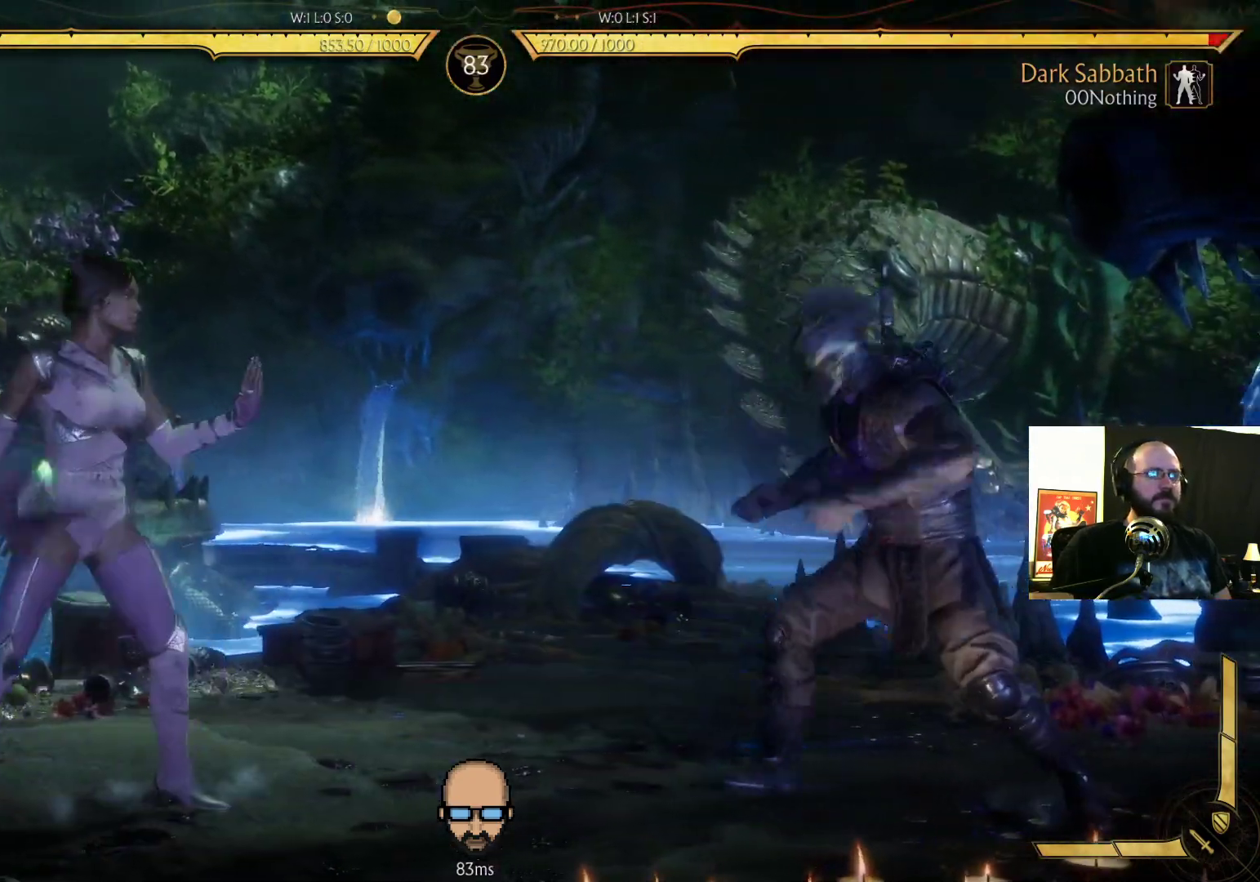
{"dt_ms": 500, "buttons": ["R2", "DPAD_RIGHT"], "events": [[33, "DPAD_DOWN", "down"], [333, "DPAD_DOWN", "up"], [333, "R2", "down"]]}
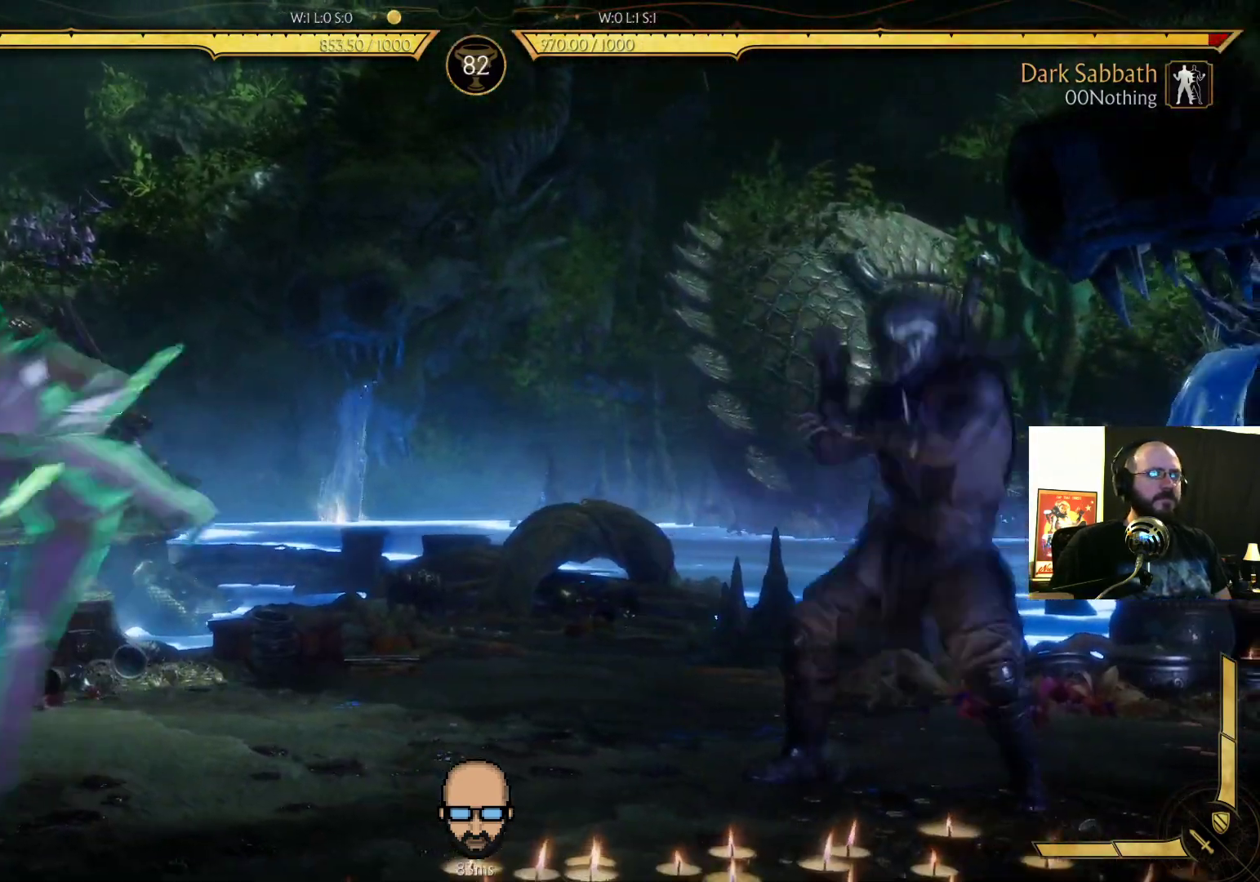
{"dt_ms": 500, "buttons": ["R2", "DPAD_RIGHT"], "events": [[67, "R2", "up"], [233, "R2", "down"]]}
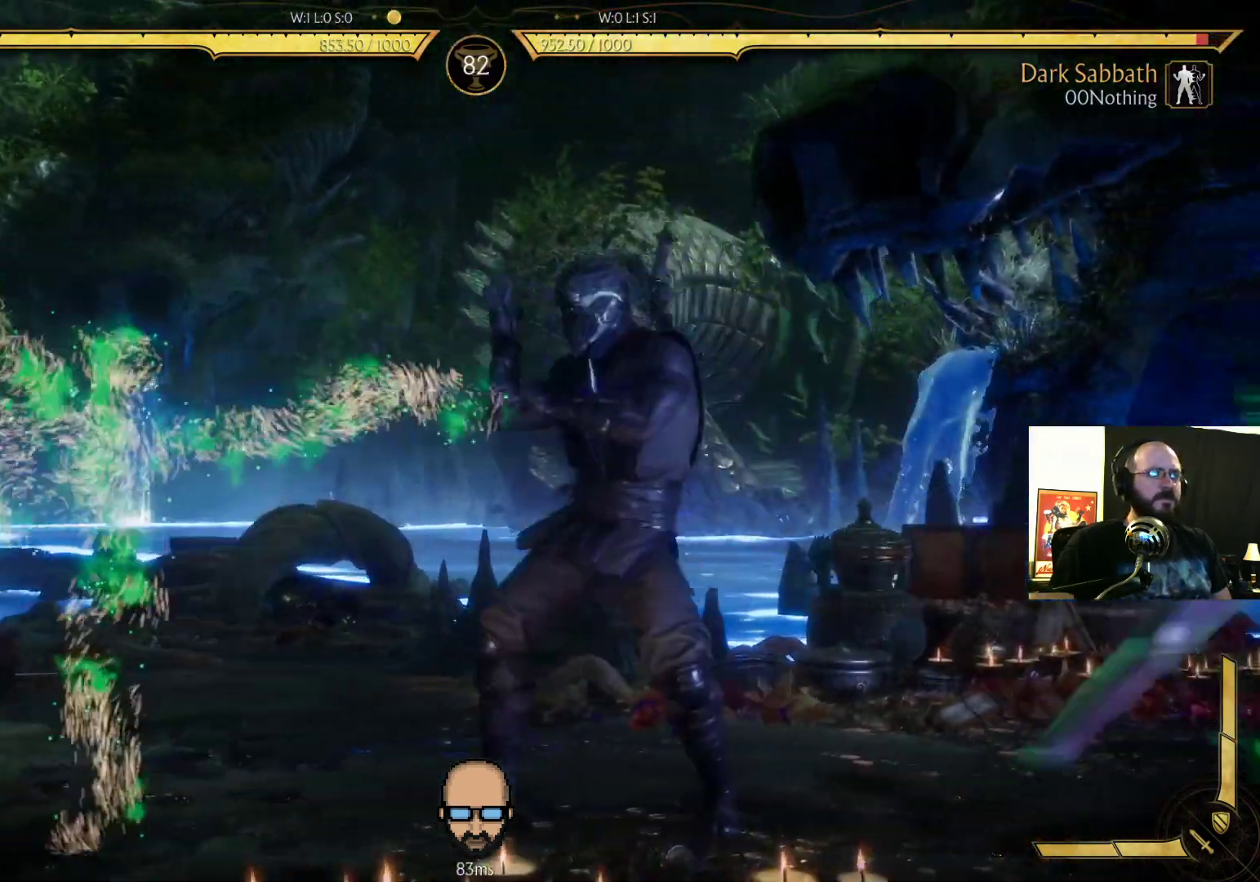
{"dt_ms": 500, "buttons": [], "events": [[100, "DPAD_RIGHT", "up"], [100, "R2", "up"], [133, "DPAD_RIGHT", "down"], [333, "R2", "down"], [467, "DPAD_RIGHT", "up"], [500, "R2", "up"]]}
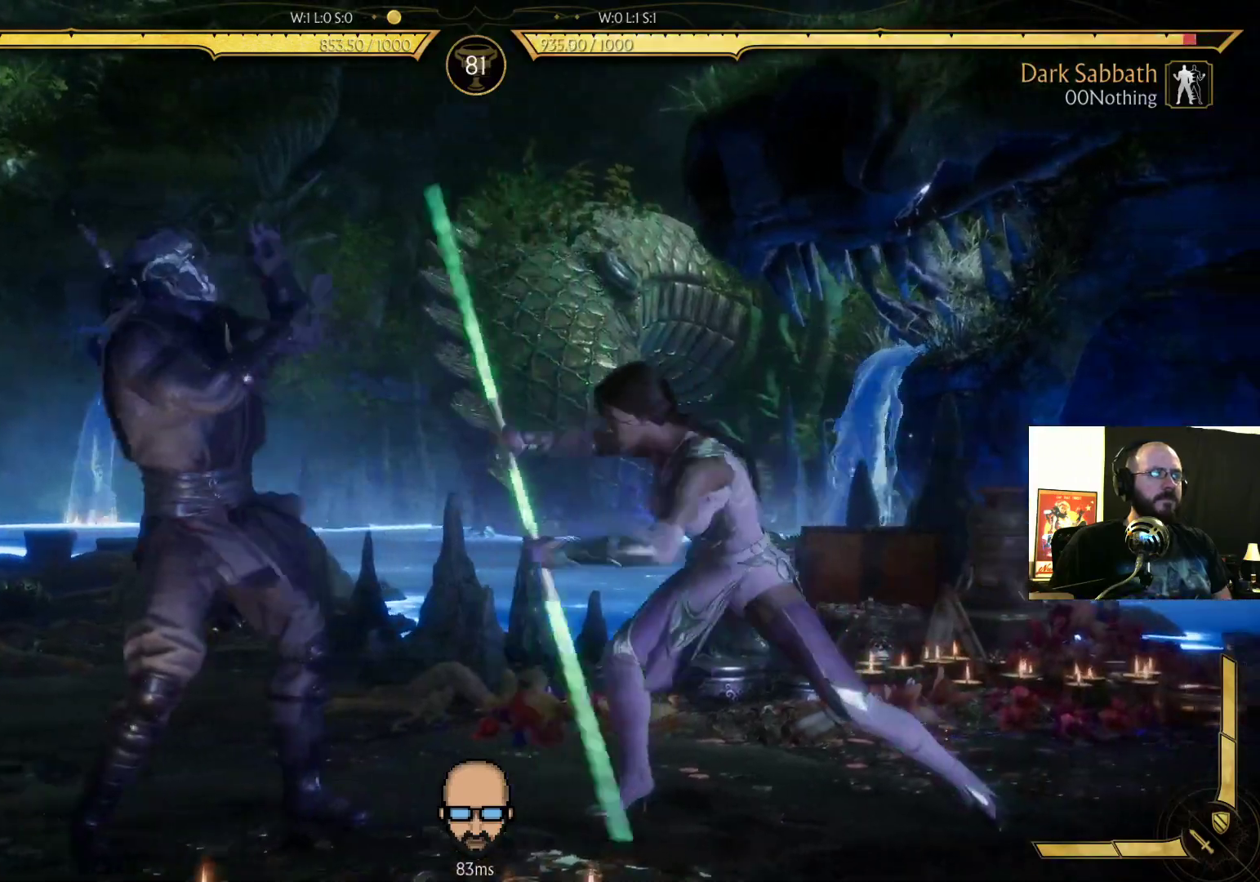
{"dt_ms": 500, "buttons": [], "events": [[133, "DPAD_LEFT", "down"], [233, "SQUARE", "down"], [267, "SQUARE", "up"], [367, "CROSS", "down"], [367, "SQUARE", "down"], [467, "CROSS", "up"], [467, "DPAD_LEFT", "up"], [467, "SQUARE", "up"]]}
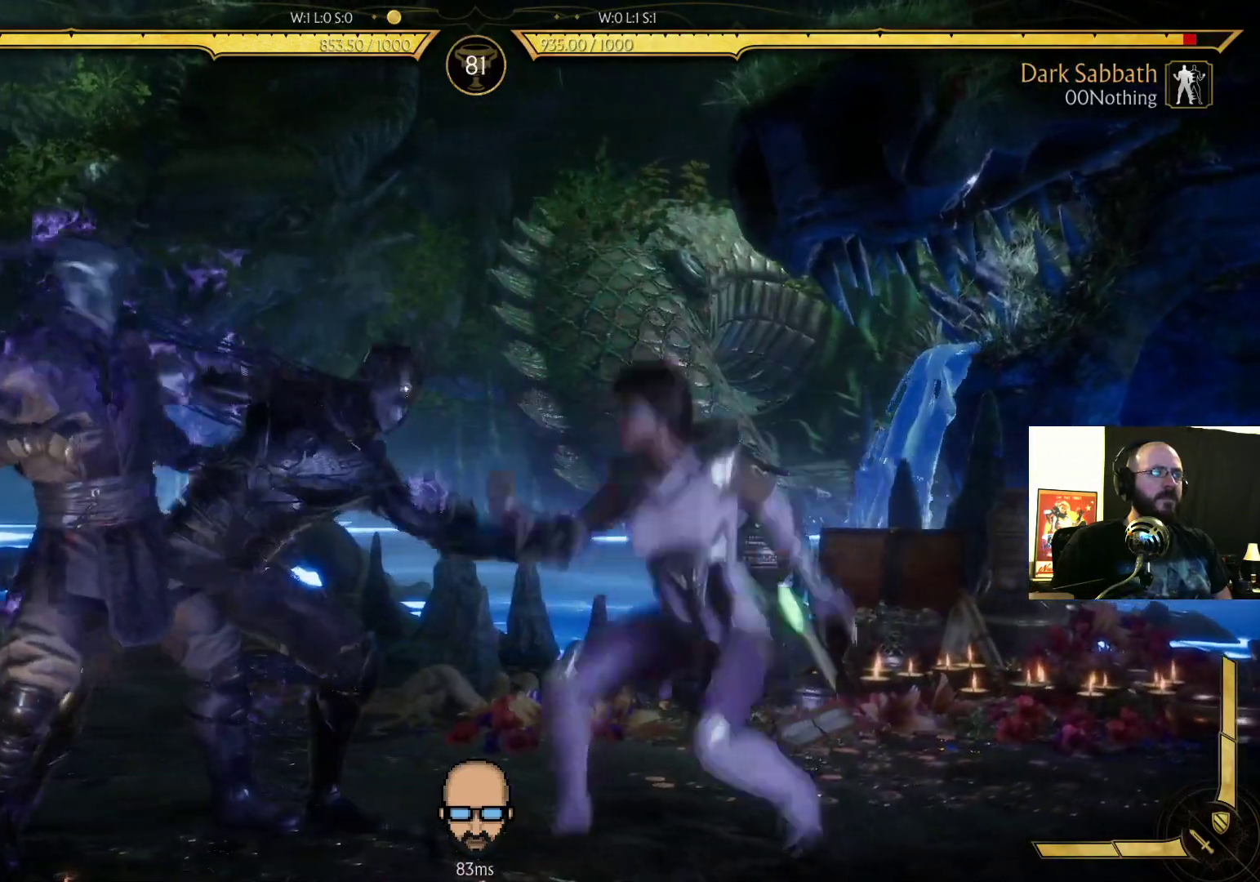
{"dt_ms": 500, "buttons": [], "events": [[167, "L2", "down"], [233, "DPAD_DOWN", "down"], [233, "L2", "up"], [333, "DPAD_DOWN", "up"]]}
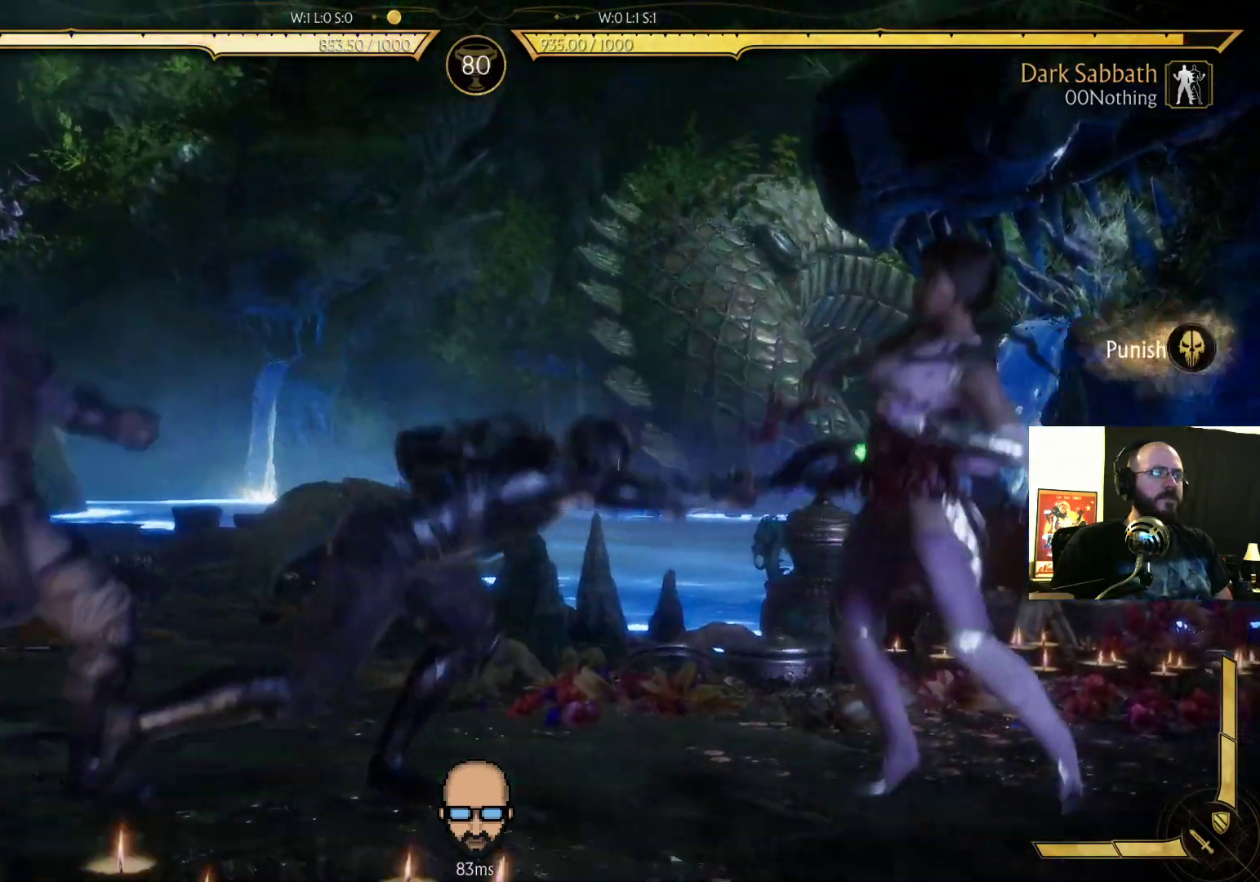
{"dt_ms": 500, "buttons": ["DPAD_UP"], "events": [[133, "DPAD_UP", "down"], [233, "DPAD_UP", "up"], [333, "DPAD_DOWN", "down"], [433, "L2", "down"], [467, "DPAD_DOWN", "up"], [500, "DPAD_UP", "down"], [500, "L2", "up"]]}